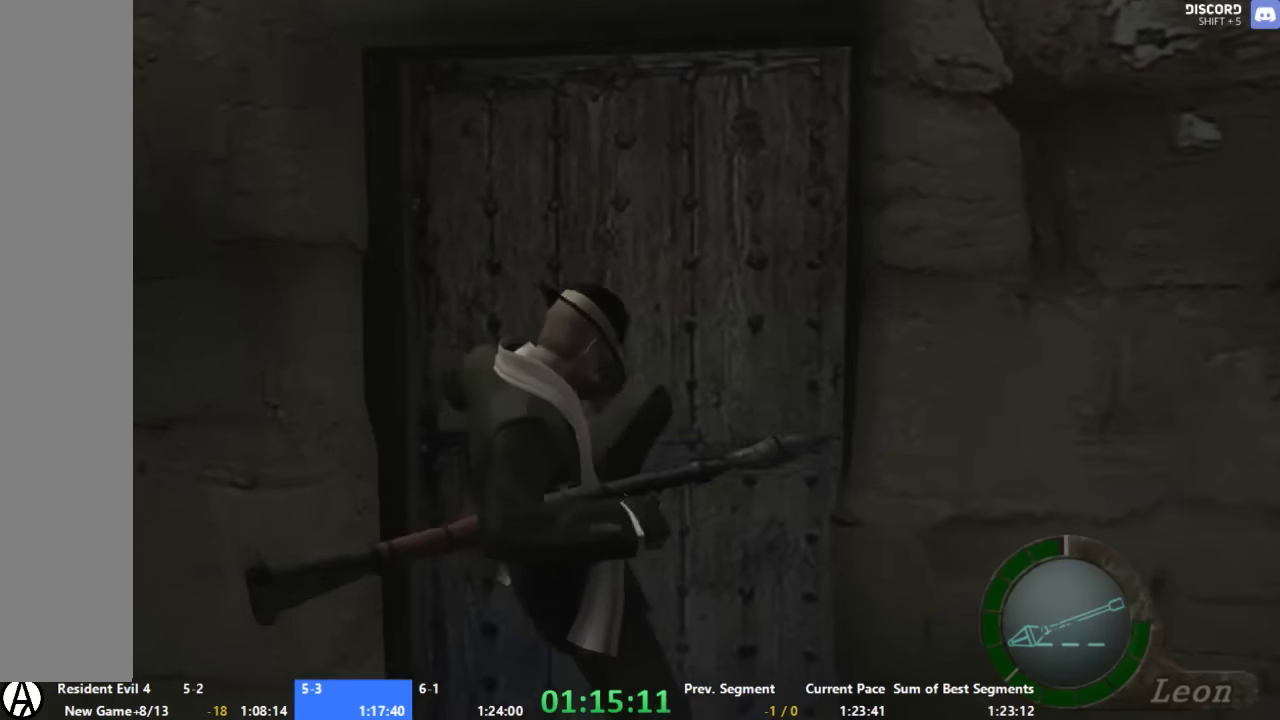
Gameplay with a controller (Xbox layout); each line is a JSON object with the inputs held at the frame after it. "events" lists button and stick changes between this image and that frame as [ms after this image, input, new state], when the widget could be followed in between. Not read: A L2 L3 R2 R3 START.
{"buttons": [], "left_stick": "up-right", "right_stick": "center", "events": [[34, "left_stick", "up"], [100, "left_stick", "up-right"]]}
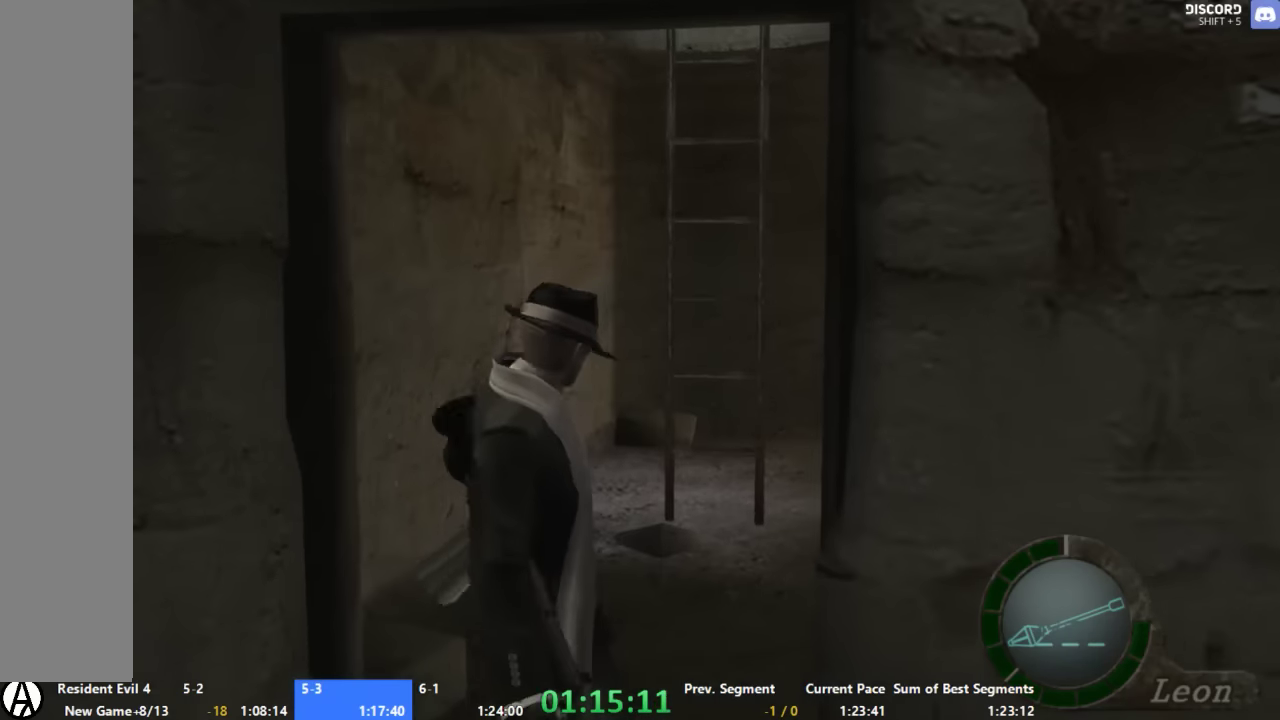
{"buttons": [], "left_stick": "up-right", "right_stick": "right", "events": [[400, "right_stick", "right"]]}
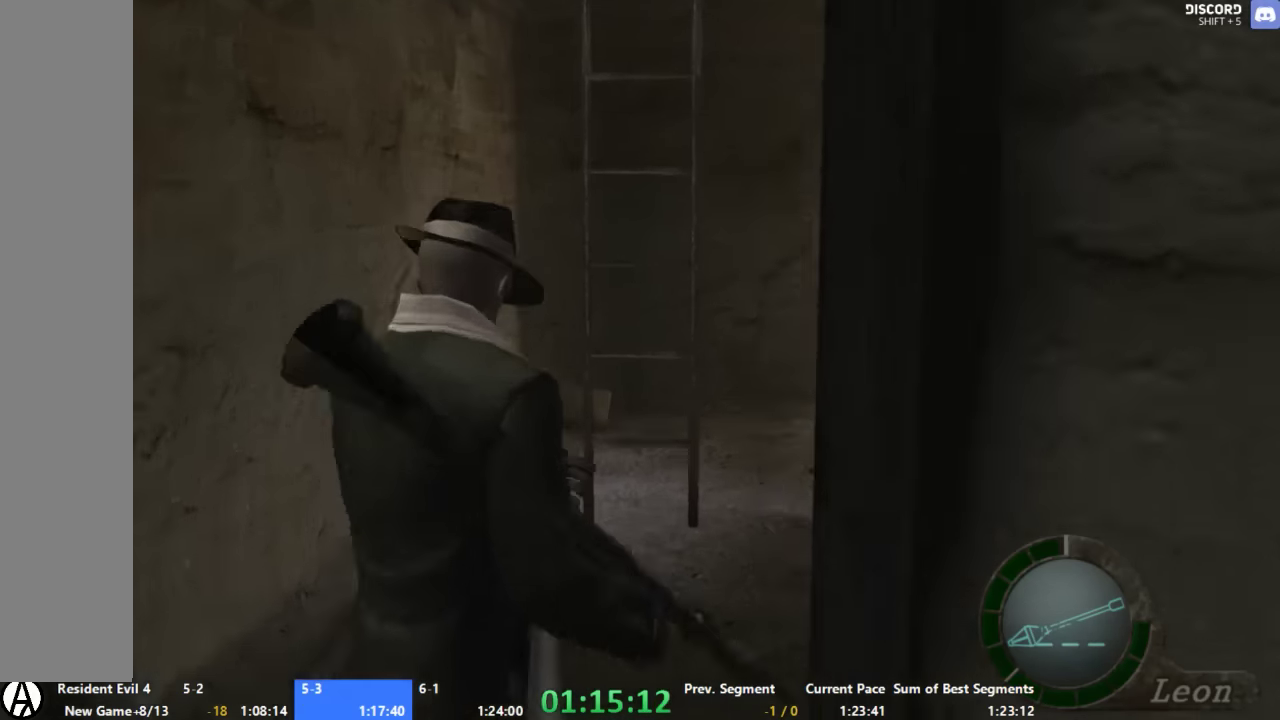
{"buttons": [], "left_stick": "up-right", "right_stick": "center", "events": [[467, "right_stick", "center"]]}
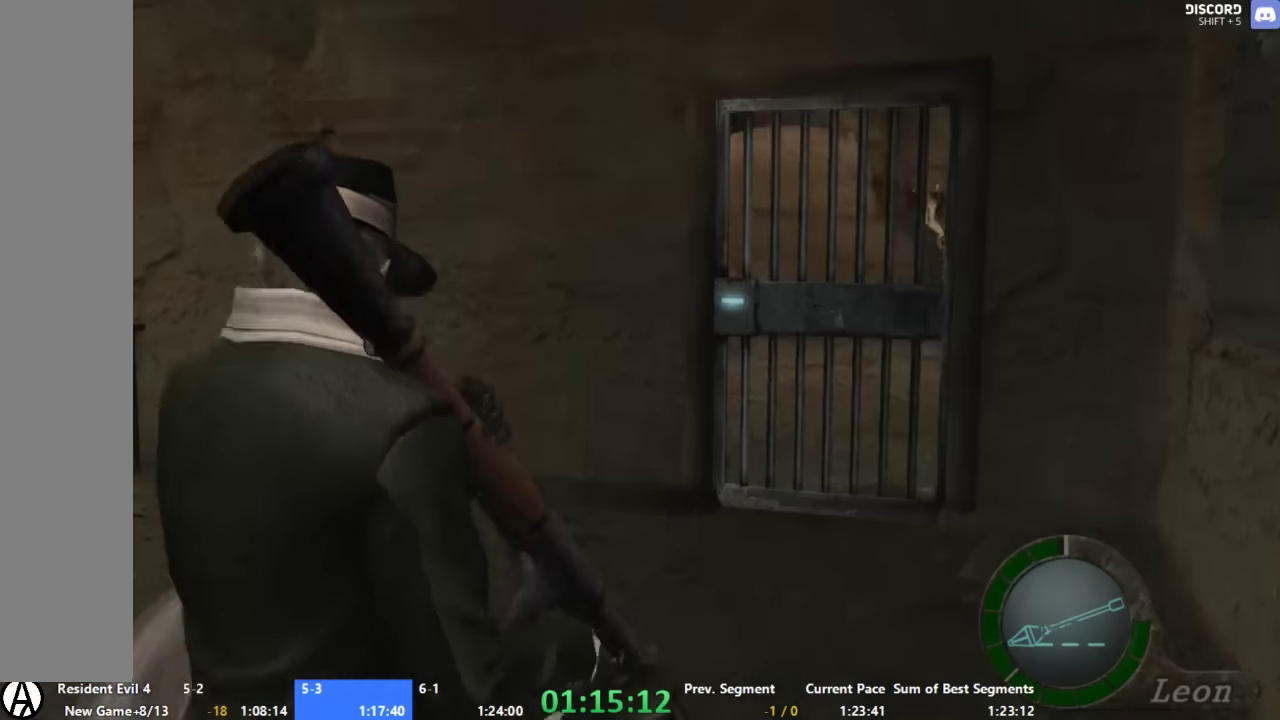
{"buttons": [], "left_stick": "up-right", "right_stick": "center", "events": []}
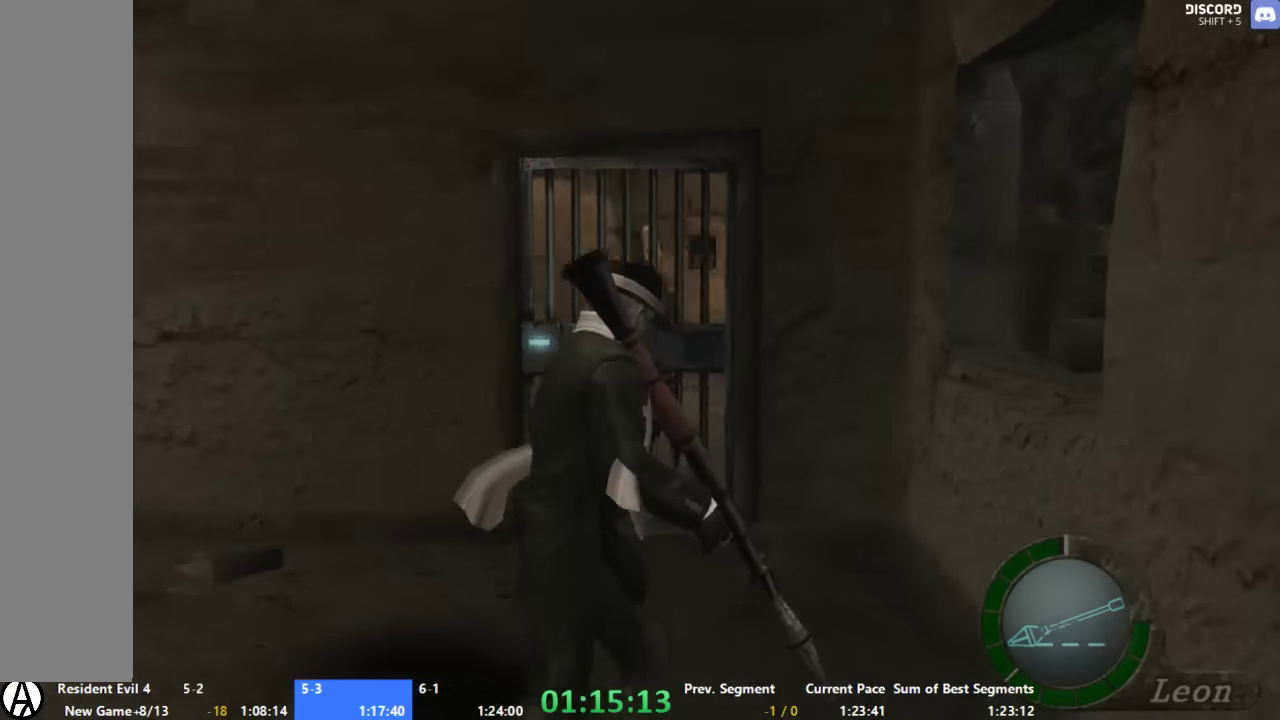
{"buttons": [], "left_stick": "up-right", "right_stick": "center", "events": [[34, "left_stick", "right"], [200, "left_stick", "up-right"]]}
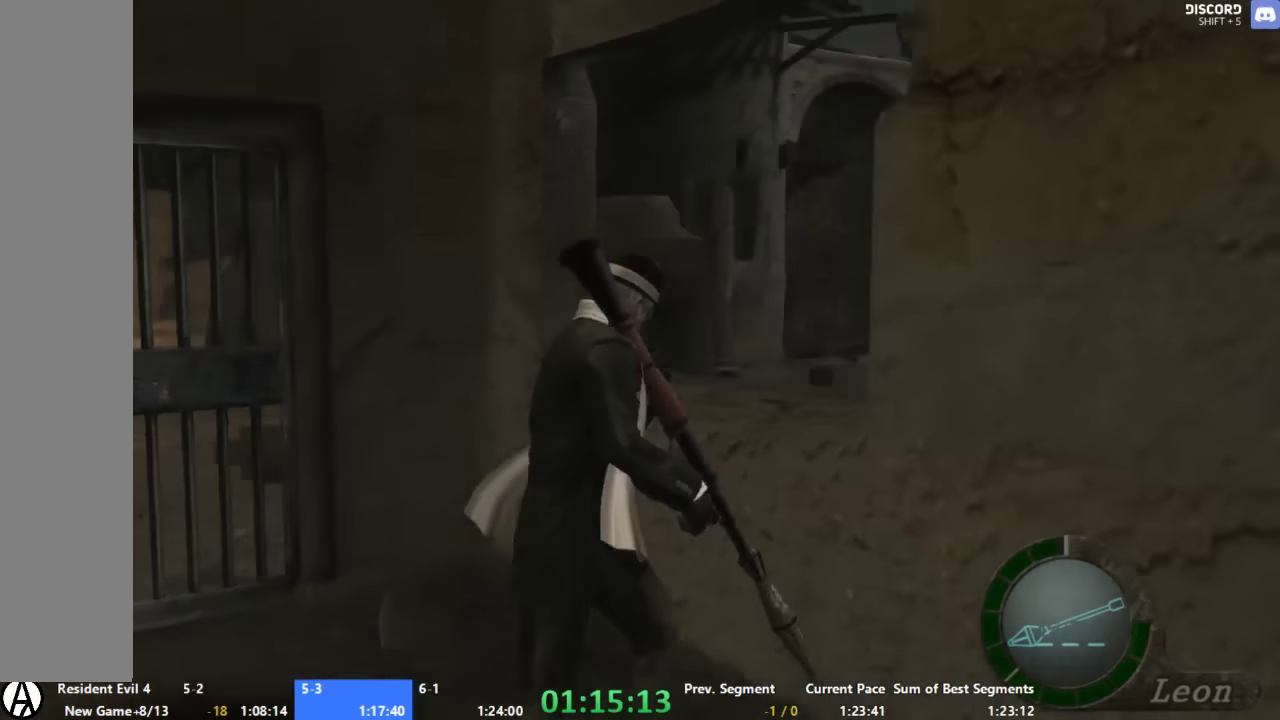
{"buttons": [], "left_stick": "center", "right_stick": "center", "events": [[200, "left_stick", "center"]]}
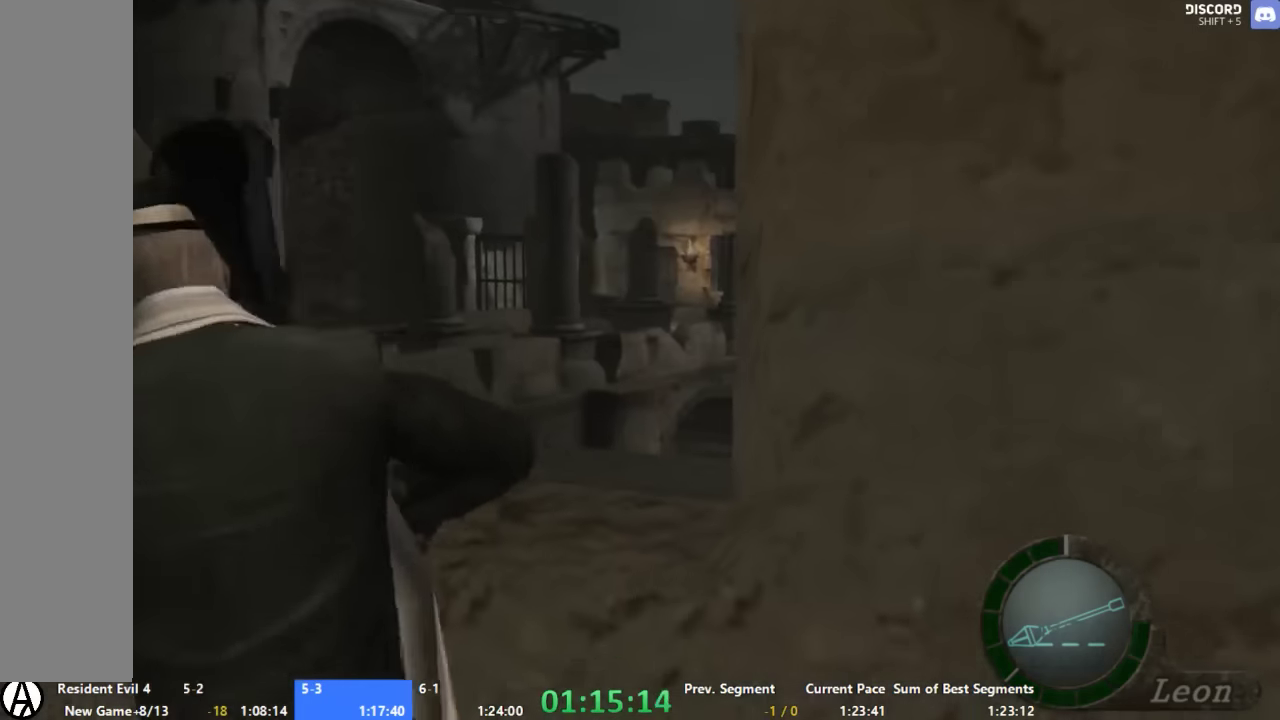
{"buttons": [], "left_stick": "down-right", "right_stick": "center", "events": [[267, "left_stick", "down-right"]]}
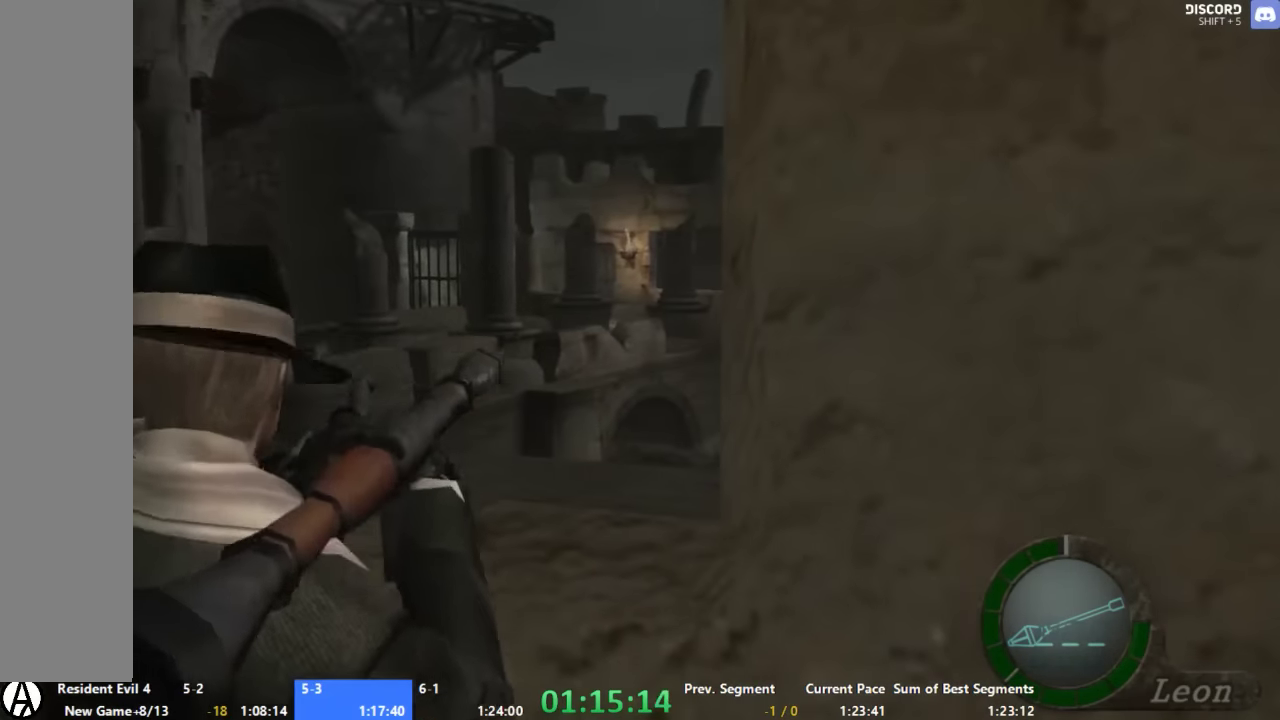
{"buttons": [], "left_stick": "down-right", "right_stick": "up", "events": [[467, "right_stick", "up"]]}
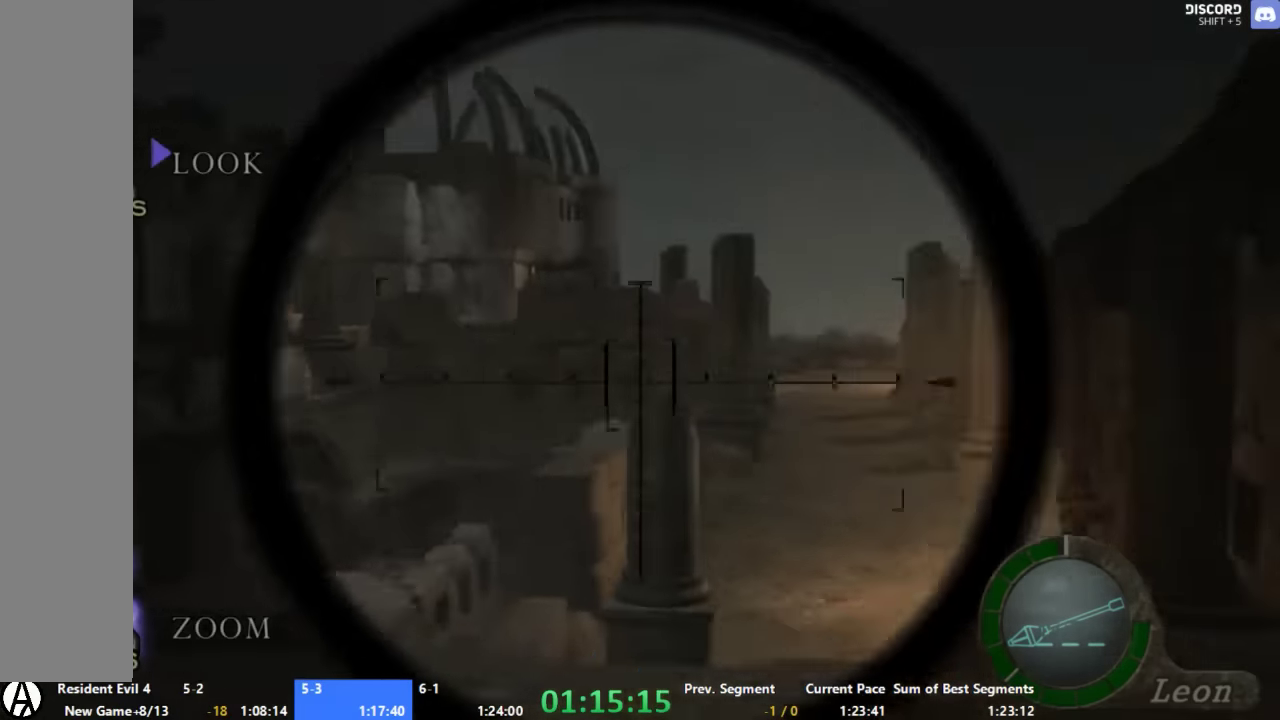
{"buttons": [], "left_stick": "center", "right_stick": "up", "events": [[67, "left_stick", "center"], [200, "left_stick", "down"], [400, "left_stick", "center"]]}
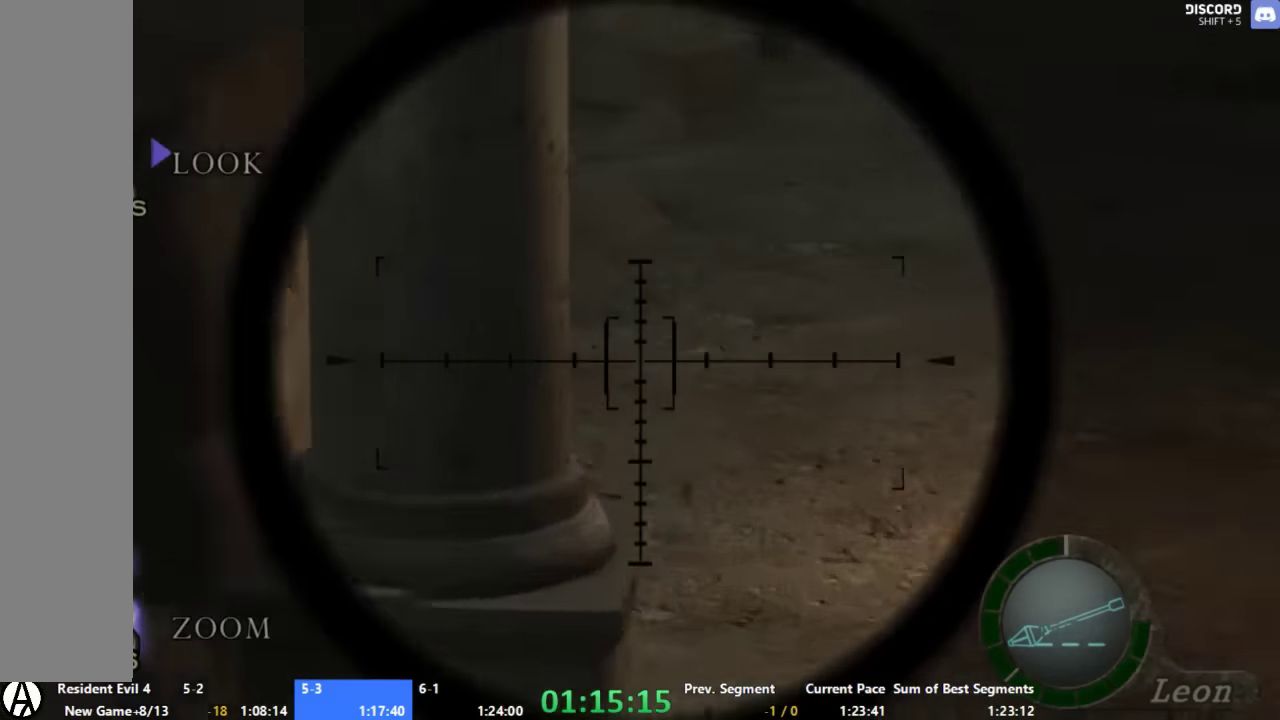
{"buttons": [], "left_stick": "up-right", "right_stick": "center", "events": [[67, "left_stick", "right"], [200, "left_stick", "center"], [267, "right_stick", "center"], [467, "left_stick", "up-right"]]}
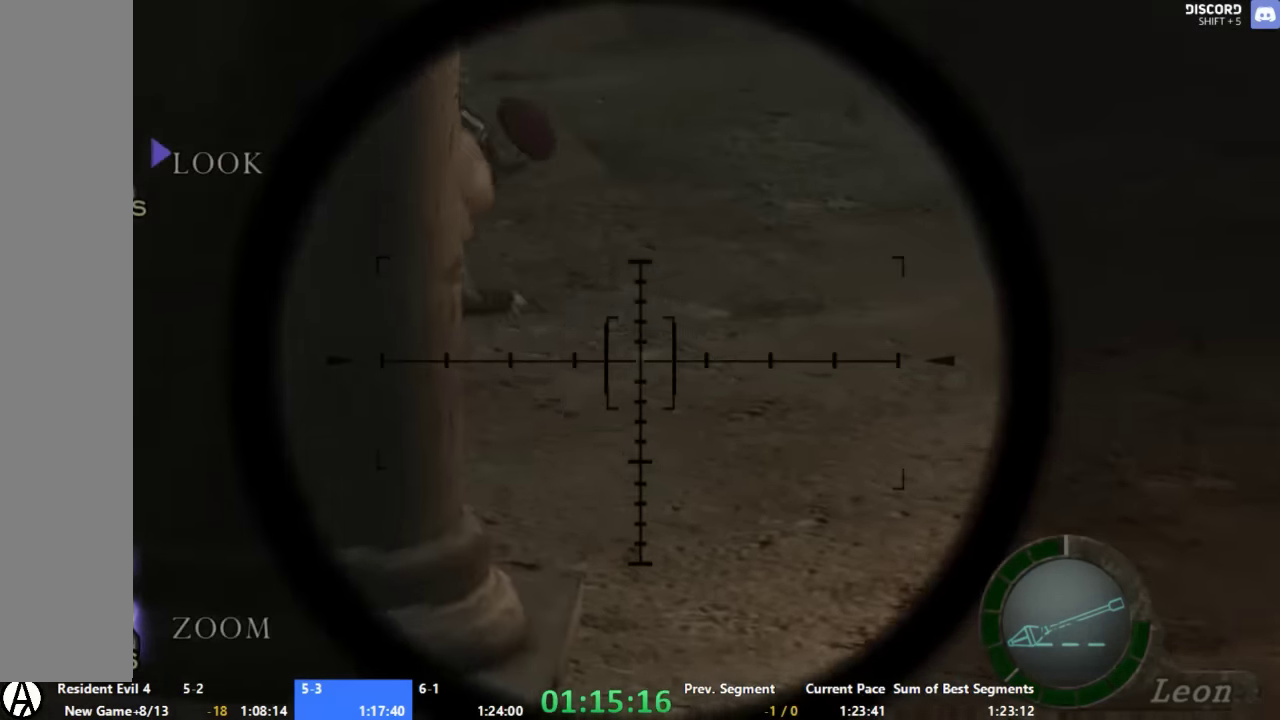
{"buttons": [], "left_stick": "center", "right_stick": "center", "events": [[34, "X", "down"], [67, "left_stick", "center"], [134, "X", "up"]]}
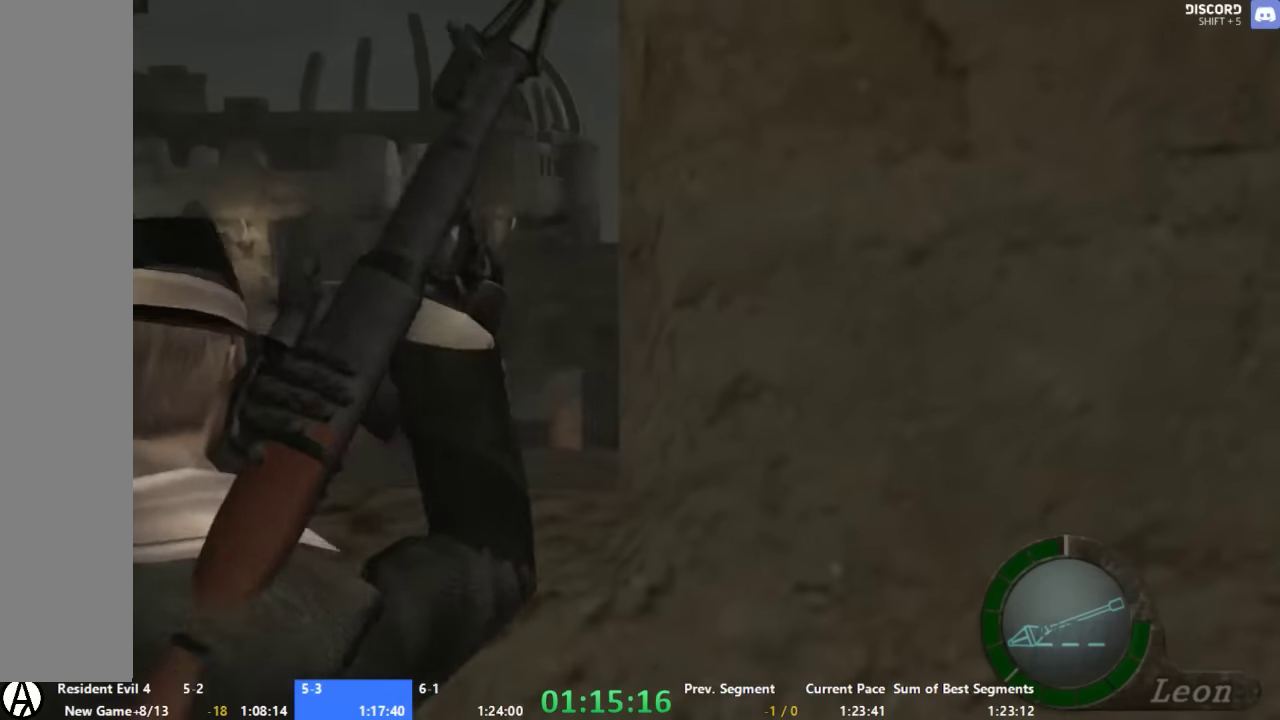
{"buttons": [], "left_stick": "left", "right_stick": "center", "events": [[133, "left_stick", "left"]]}
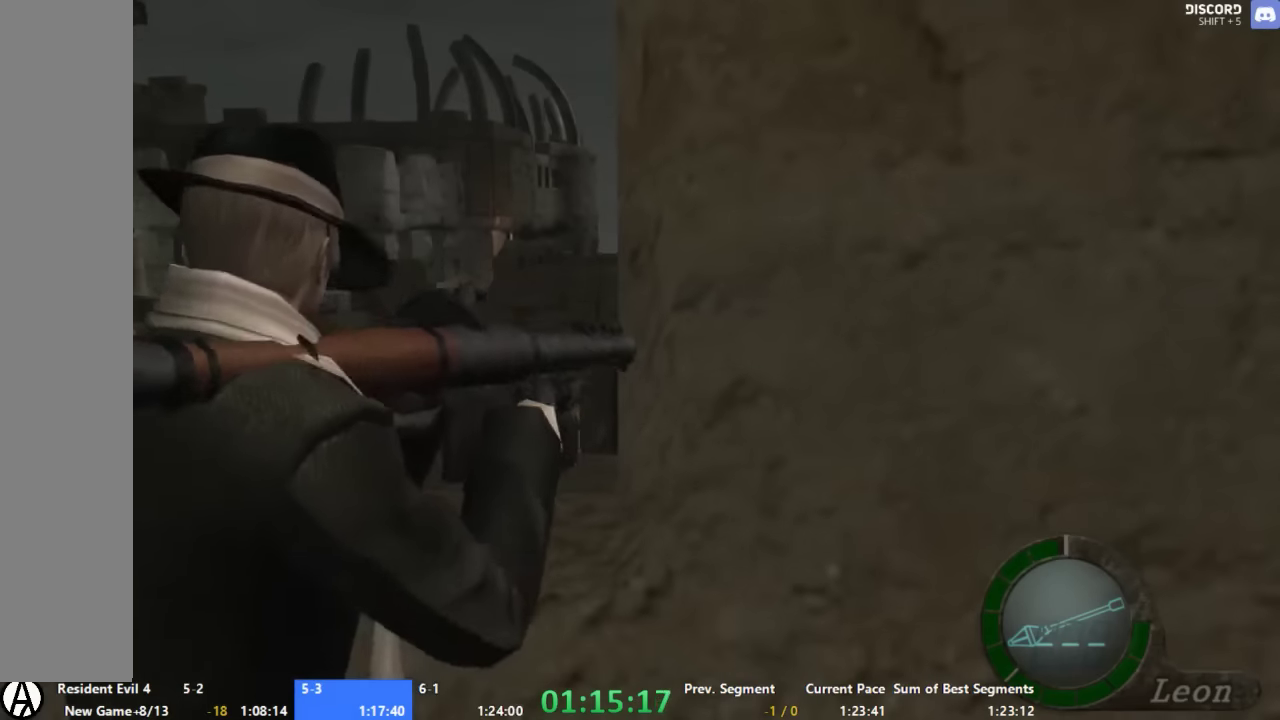
{"buttons": [], "left_stick": "left", "right_stick": "center", "events": []}
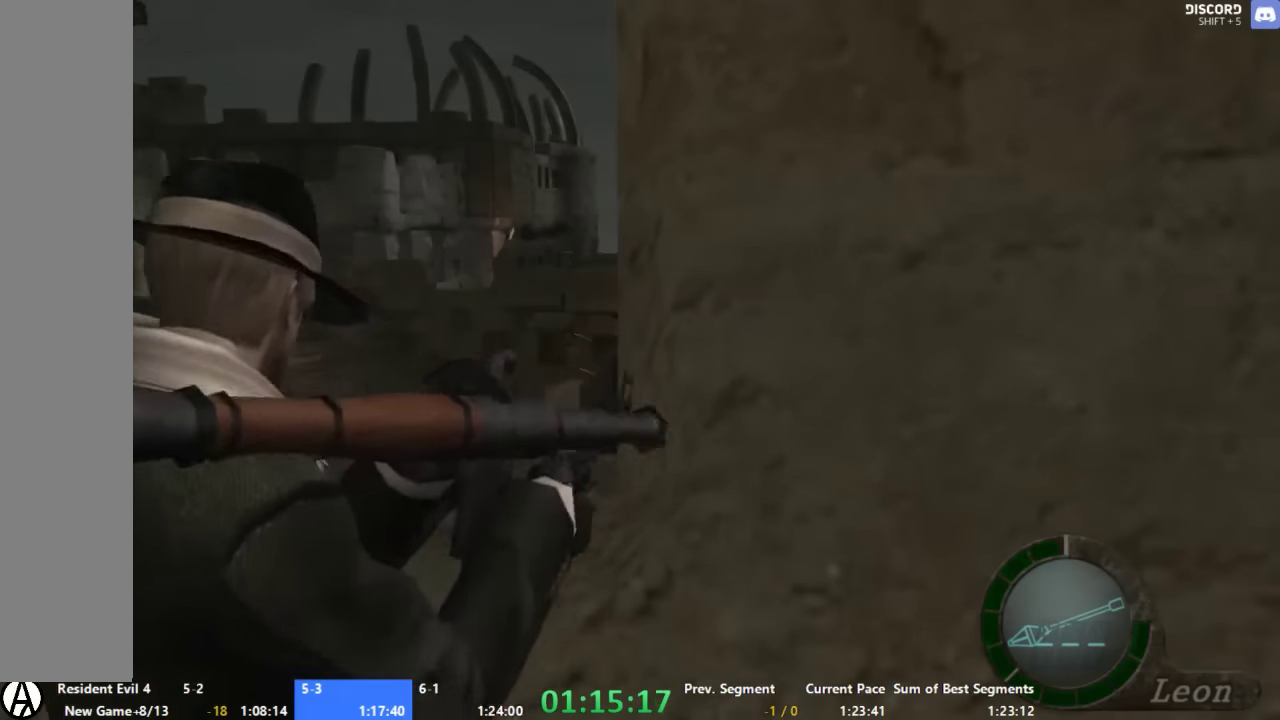
{"buttons": [], "left_stick": "left", "right_stick": "left", "events": [[100, "right_stick", "left"]]}
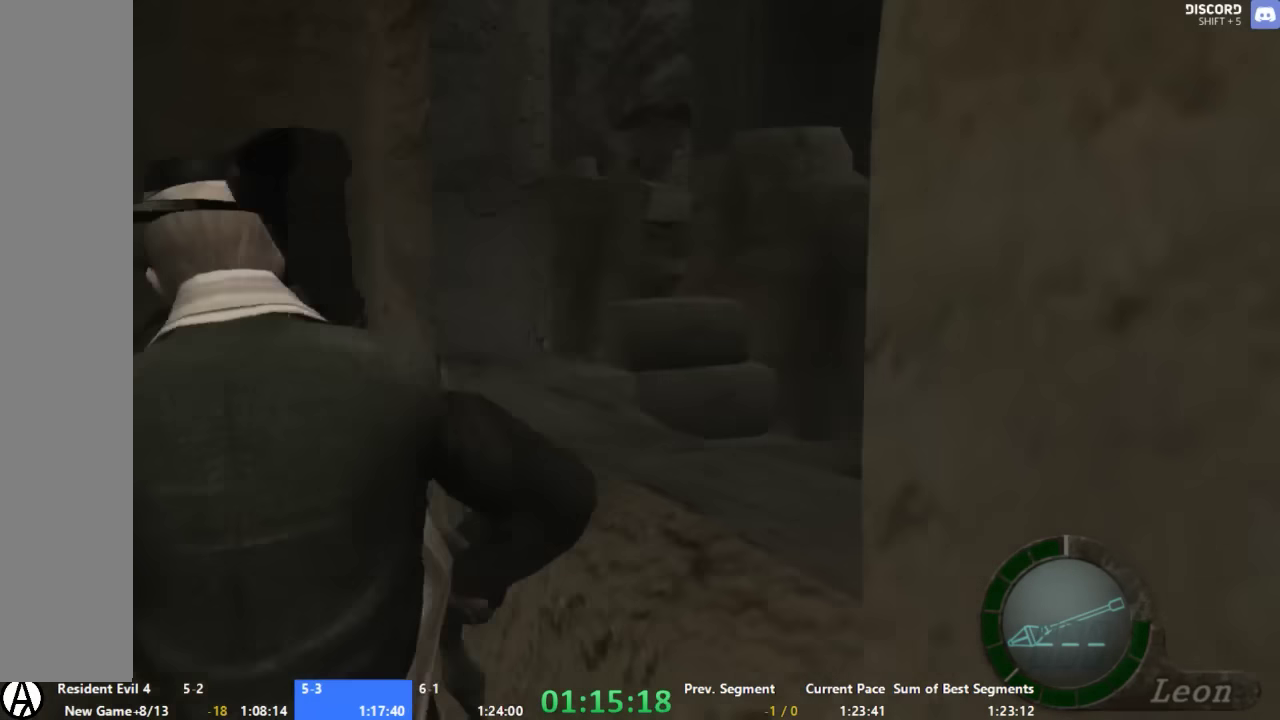
{"buttons": [], "left_stick": "up-left", "right_stick": "center", "events": [[33, "left_stick", "up-left"], [33, "right_stick", "center"], [100, "left_stick", "center"], [200, "left_stick", "up"], [466, "left_stick", "up-left"]]}
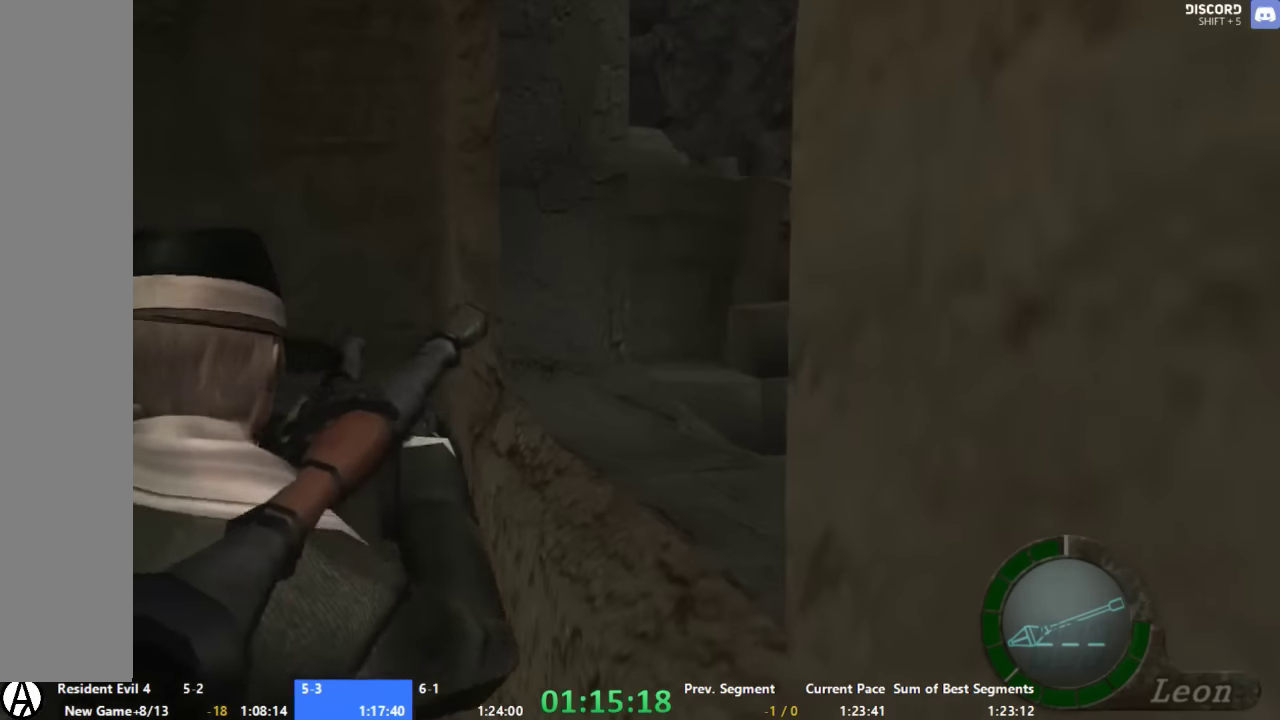
{"buttons": [], "left_stick": "up-left", "right_stick": "center", "events": []}
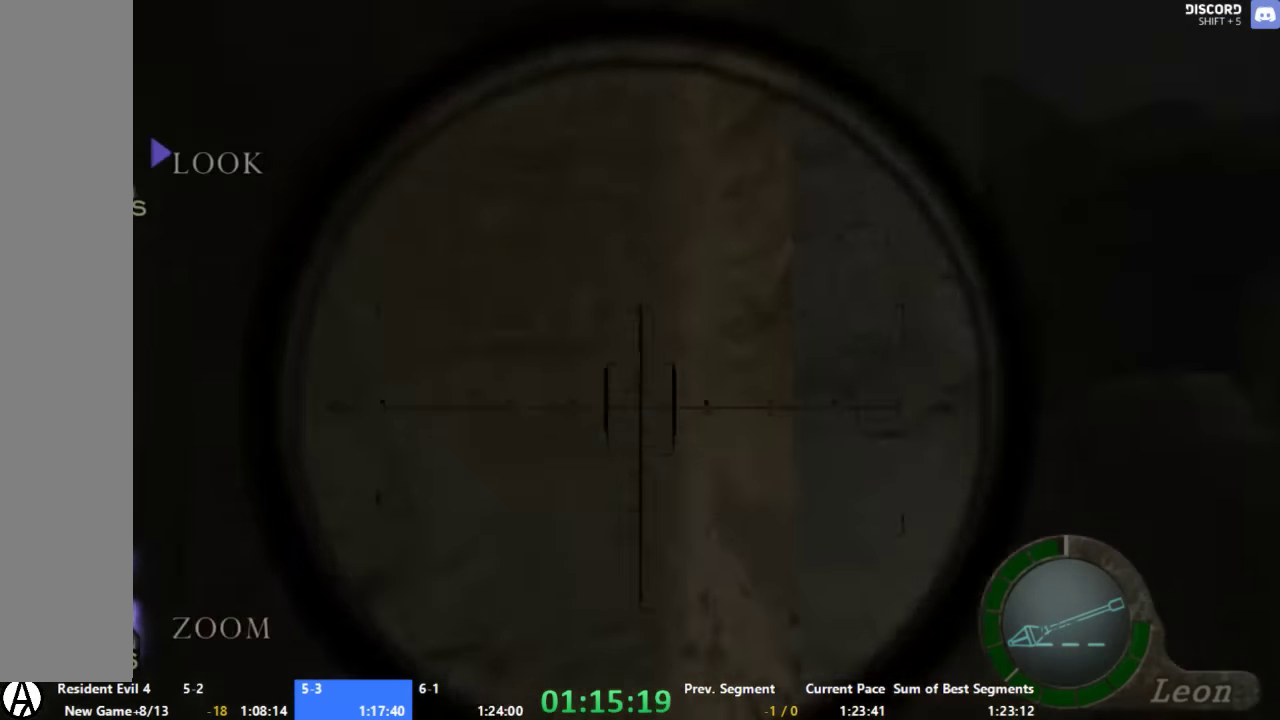
{"buttons": [], "left_stick": "center", "right_stick": "center", "events": [[200, "X", "down"], [333, "X", "up"], [333, "left_stick", "center"]]}
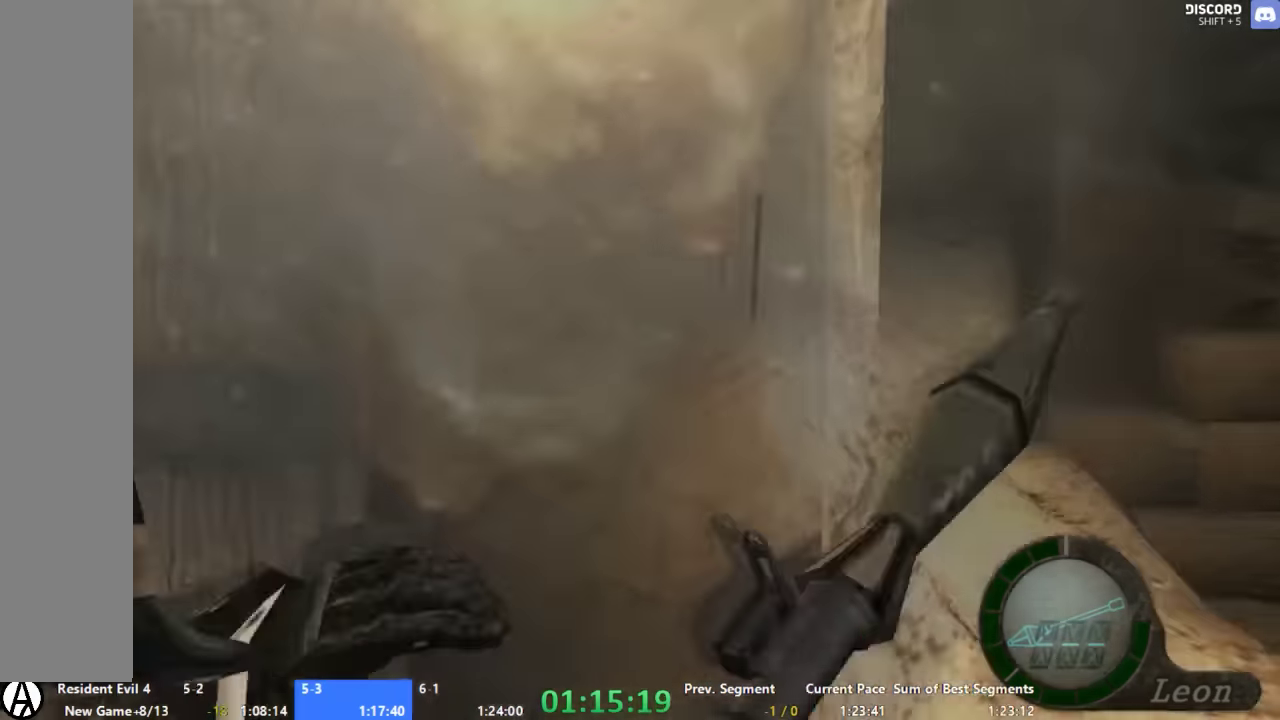
{"buttons": [], "left_stick": "center", "right_stick": "center", "events": []}
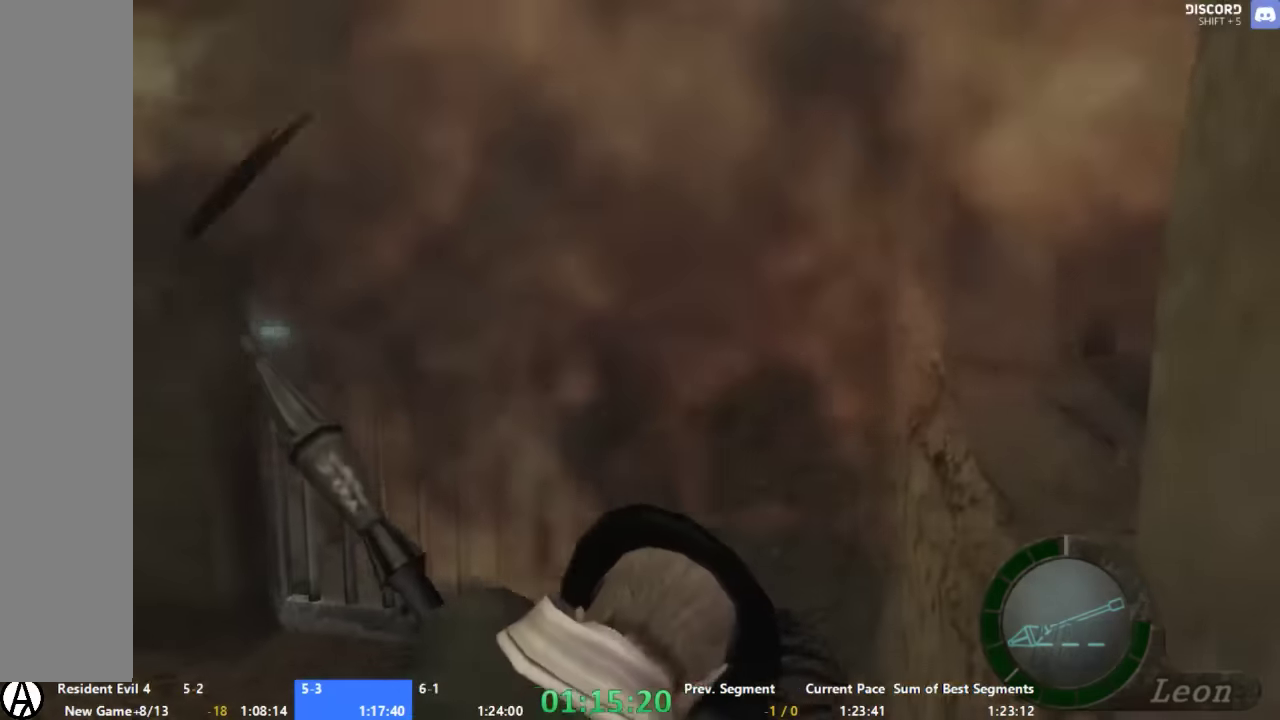
{"buttons": [], "left_stick": "up-left", "right_stick": "center", "events": [[100, "left_stick", "up"], [266, "left_stick", "up-left"]]}
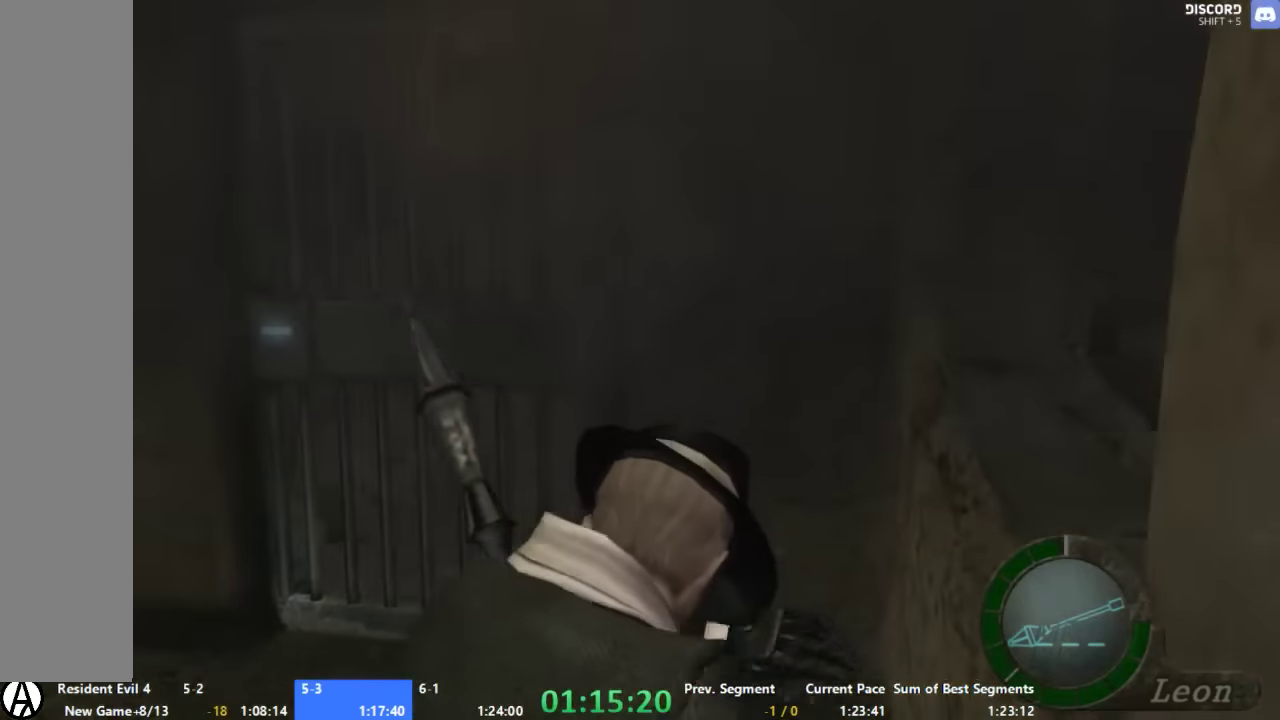
{"buttons": [], "left_stick": "up-left", "right_stick": "center", "events": []}
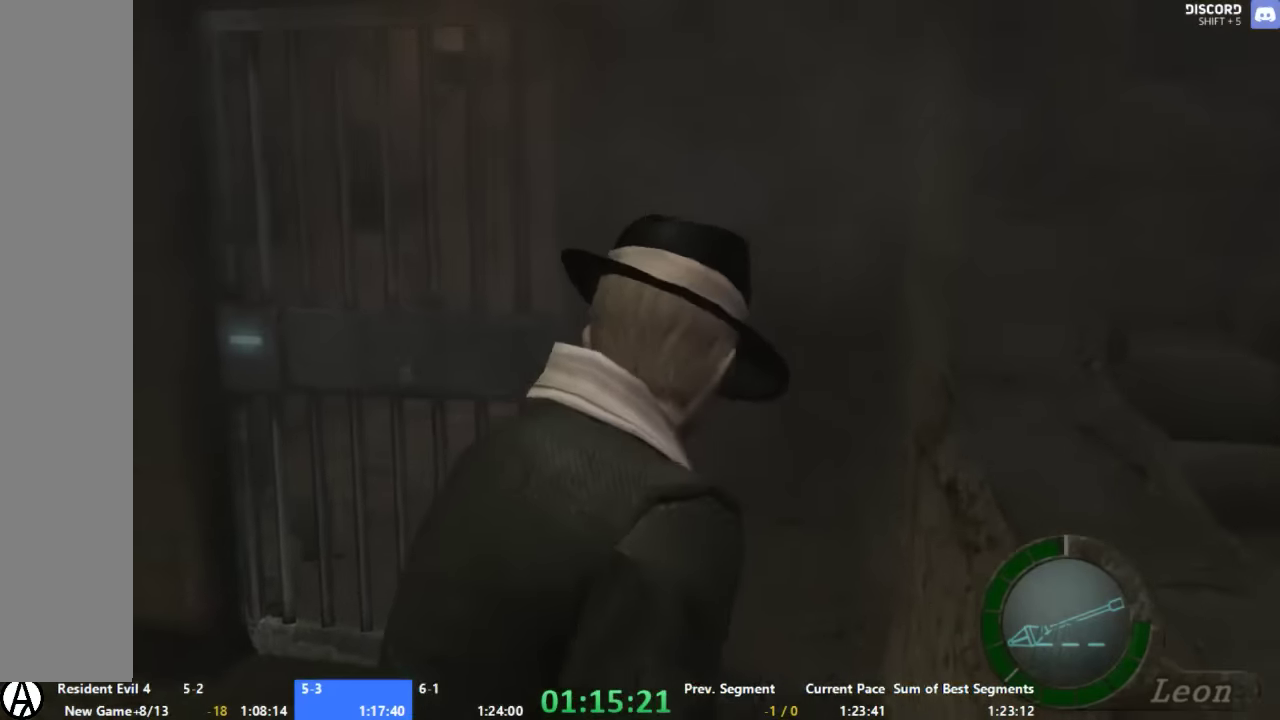
{"buttons": [], "left_stick": "up-left", "right_stick": "center", "events": []}
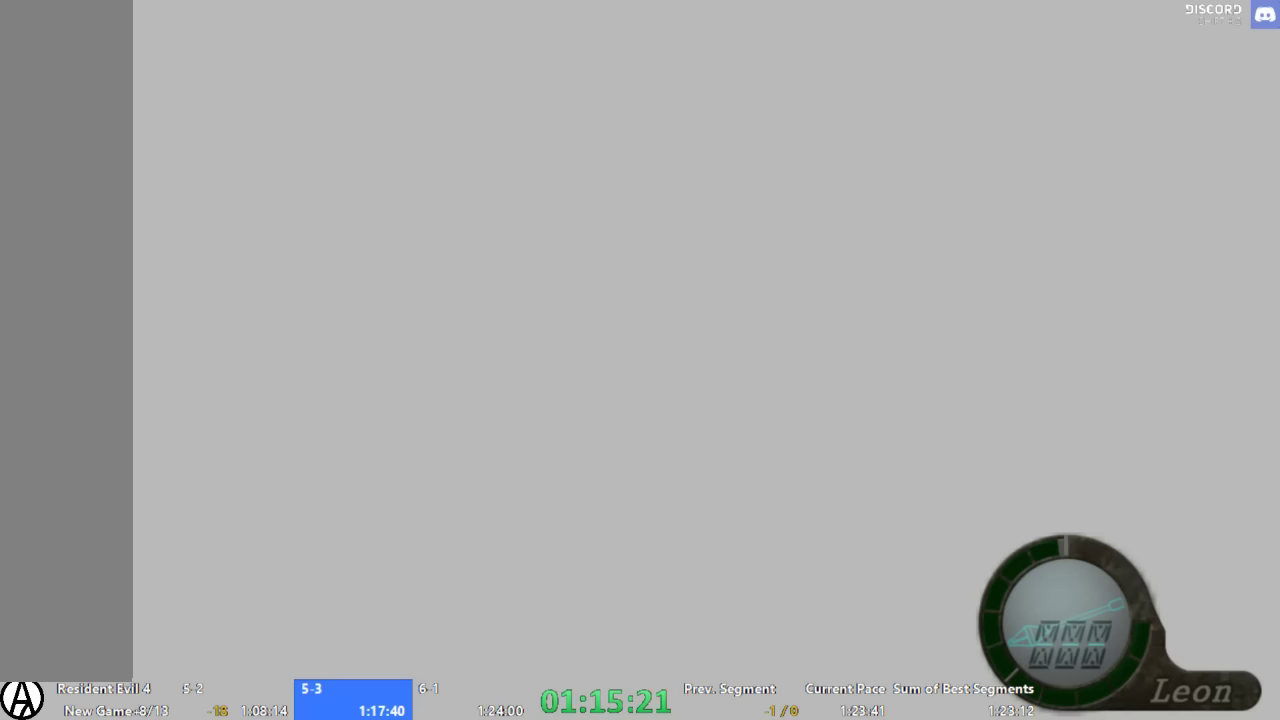
{"buttons": ["X"], "left_stick": "up-left", "right_stick": "center", "events": [[66, "X", "down"], [200, "X", "up"], [266, "X", "down"], [333, "X", "up"], [400, "X", "down"]]}
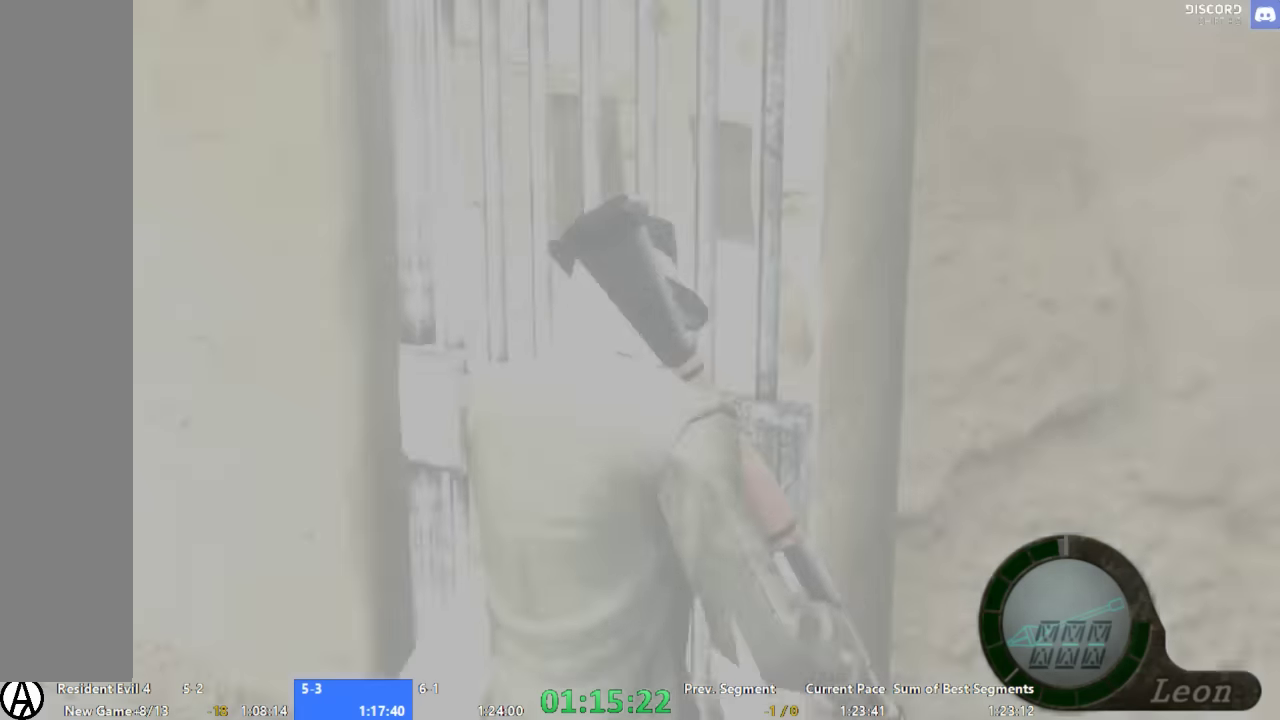
{"buttons": [], "left_stick": "up-right", "right_stick": "center", "events": [[66, "left_stick", "up"], [133, "X", "up"], [133, "left_stick", "up-right"], [200, "X", "down"], [466, "X", "up"]]}
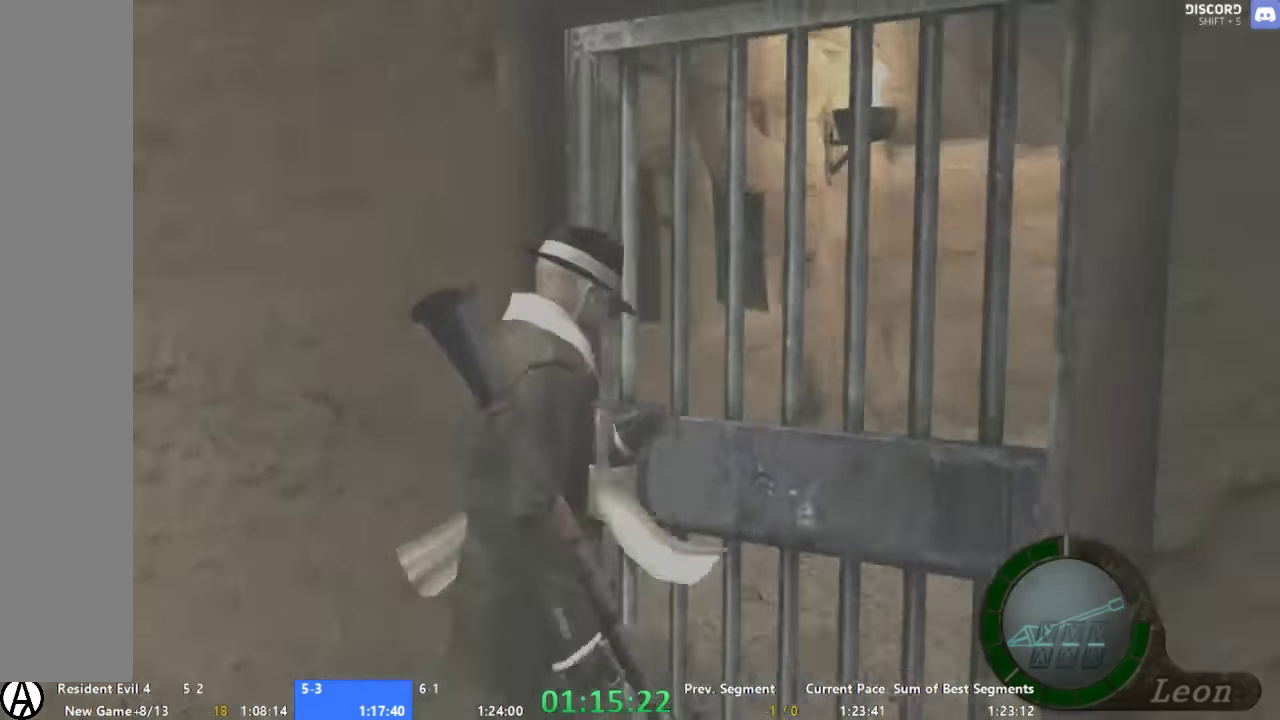
{"buttons": [], "left_stick": "center", "right_stick": "center", "events": [[33, "X", "down"], [33, "left_stick", "right"], [133, "left_stick", "up-right"], [200, "X", "up"], [333, "left_stick", "center"]]}
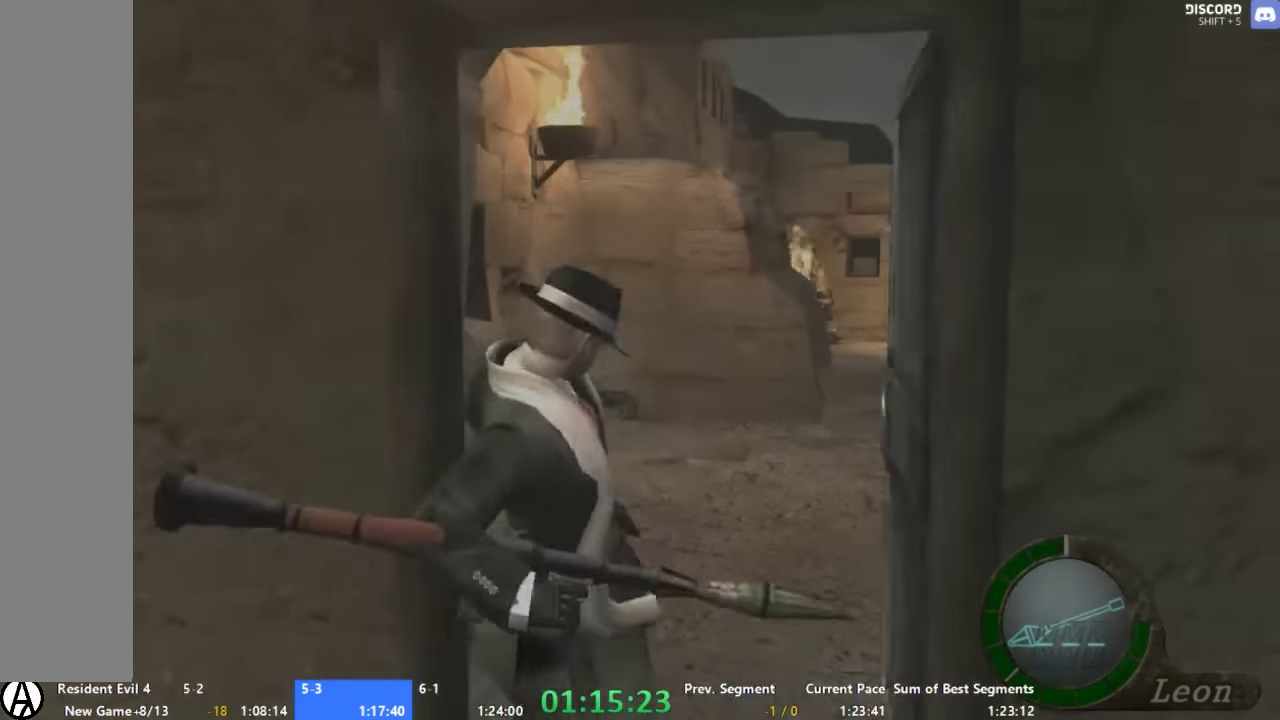
{"buttons": [], "left_stick": "up", "right_stick": "center", "events": [[33, "left_stick", "up"]]}
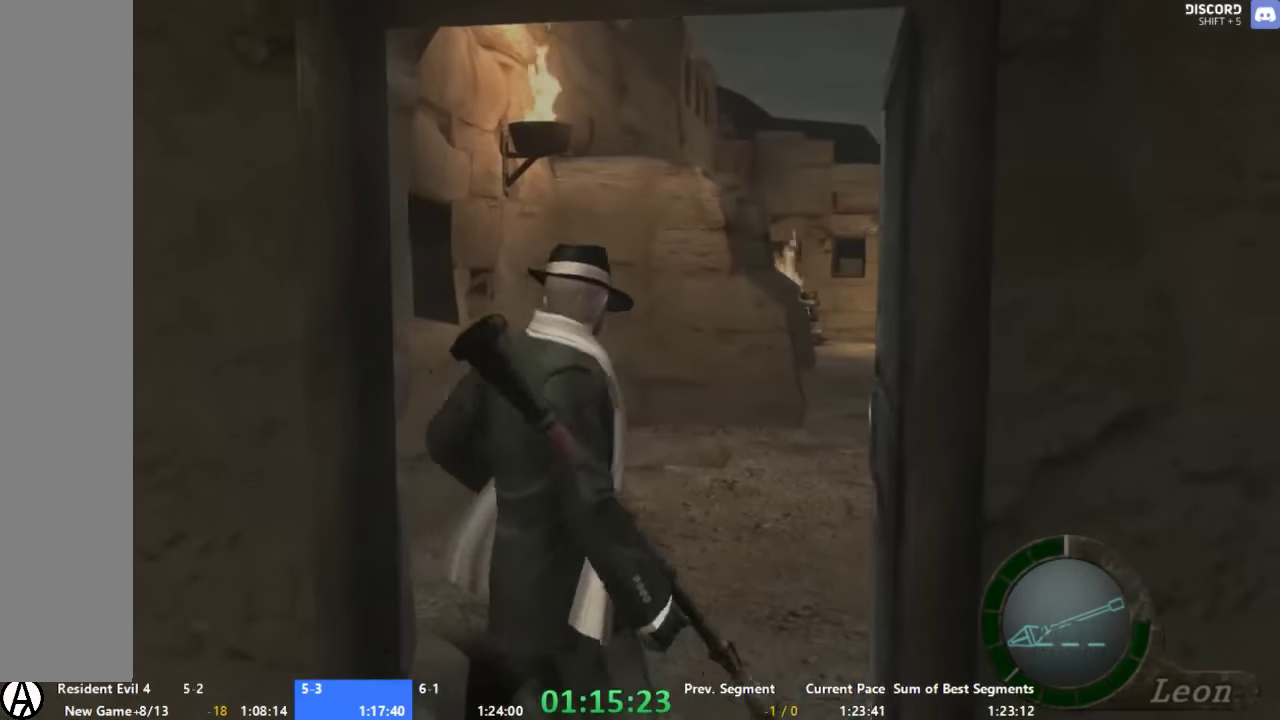
{"buttons": [], "left_stick": "center", "right_stick": "center", "events": [[133, "left_stick", "up-right"], [266, "left_stick", "up"], [333, "left_stick", "center"]]}
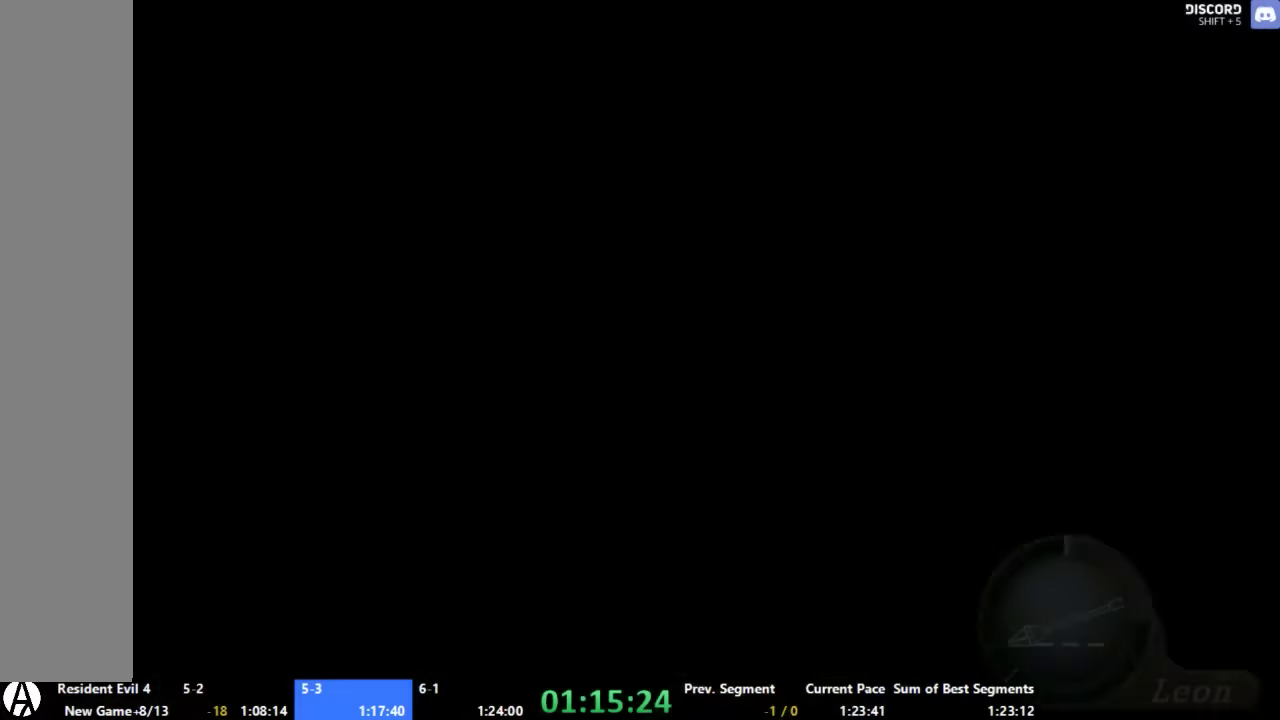
{"buttons": [], "left_stick": "center", "right_stick": "center", "events": []}
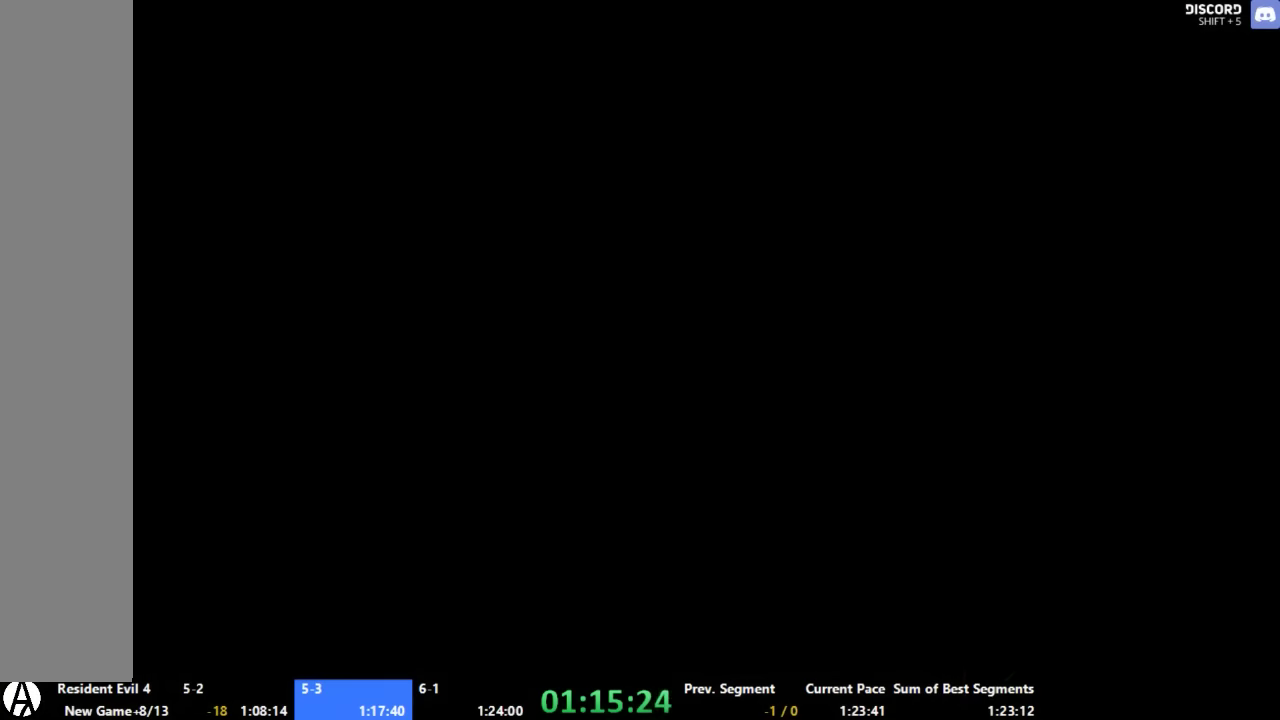
{"buttons": [], "left_stick": "up", "right_stick": "center", "events": [[33, "left_stick", "up"]]}
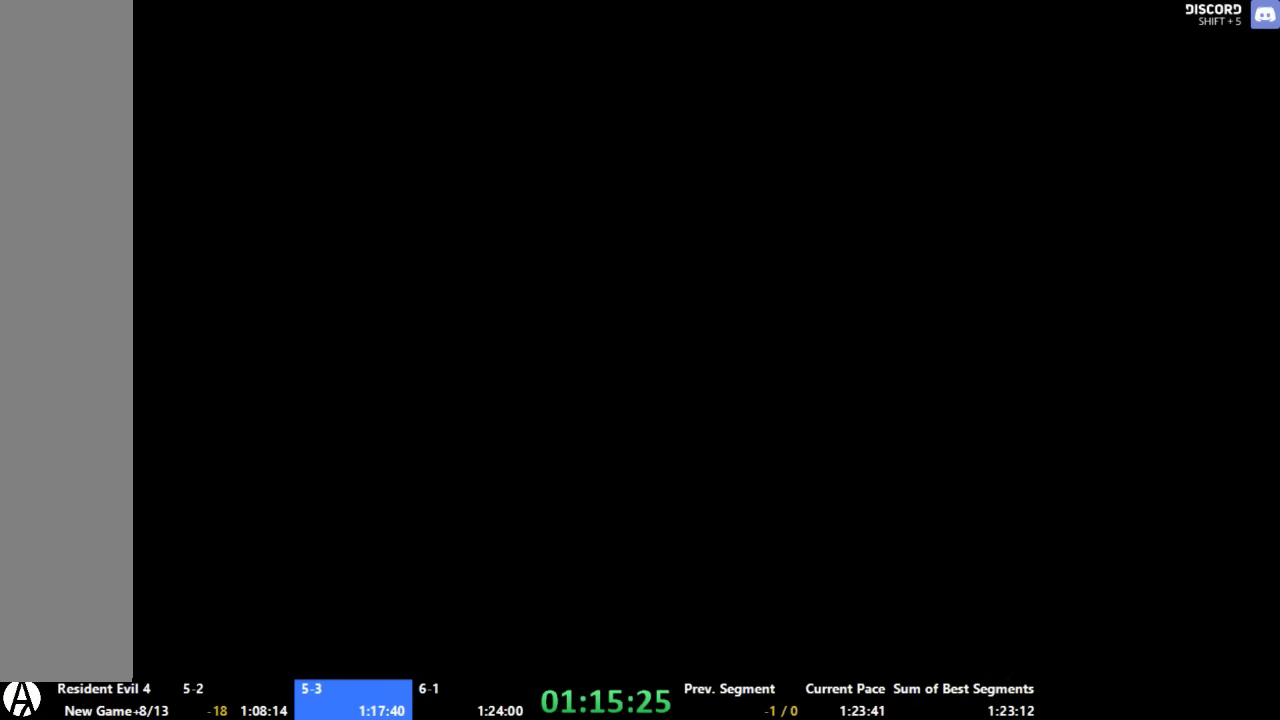
{"buttons": [], "left_stick": "center", "right_stick": "center", "events": [[200, "left_stick", "center"]]}
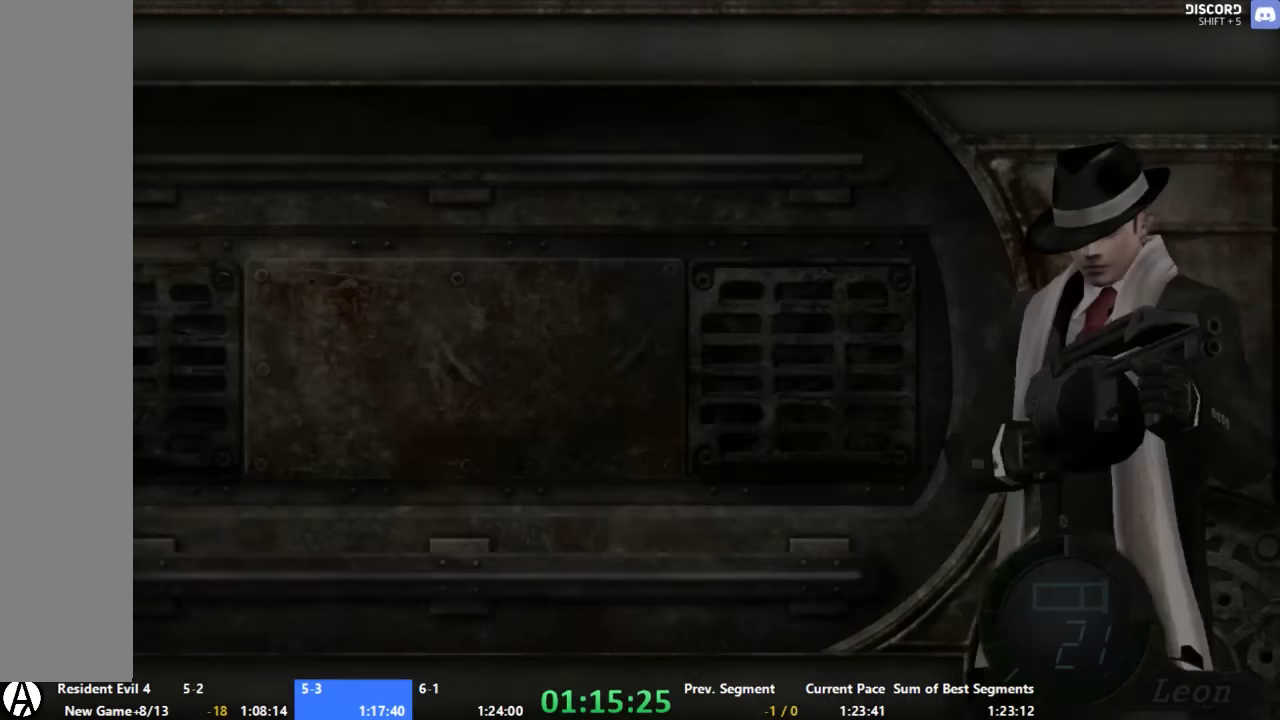
{"buttons": [], "left_stick": "up", "right_stick": "center", "events": [[133, "left_stick", "left"], [266, "left_stick", "center"], [333, "left_stick", "up"], [400, "left_stick", "center"], [466, "left_stick", "up"]]}
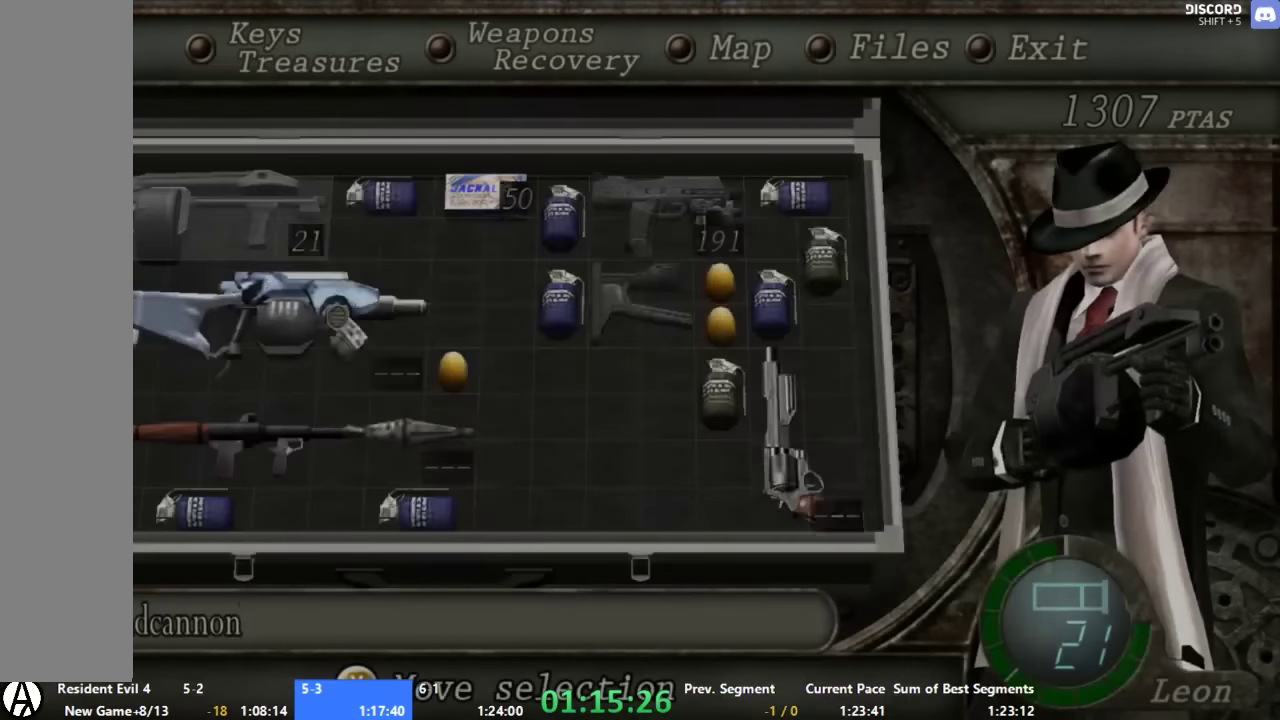
{"buttons": [], "left_stick": "center", "right_stick": "center", "events": [[100, "left_stick", "center"]]}